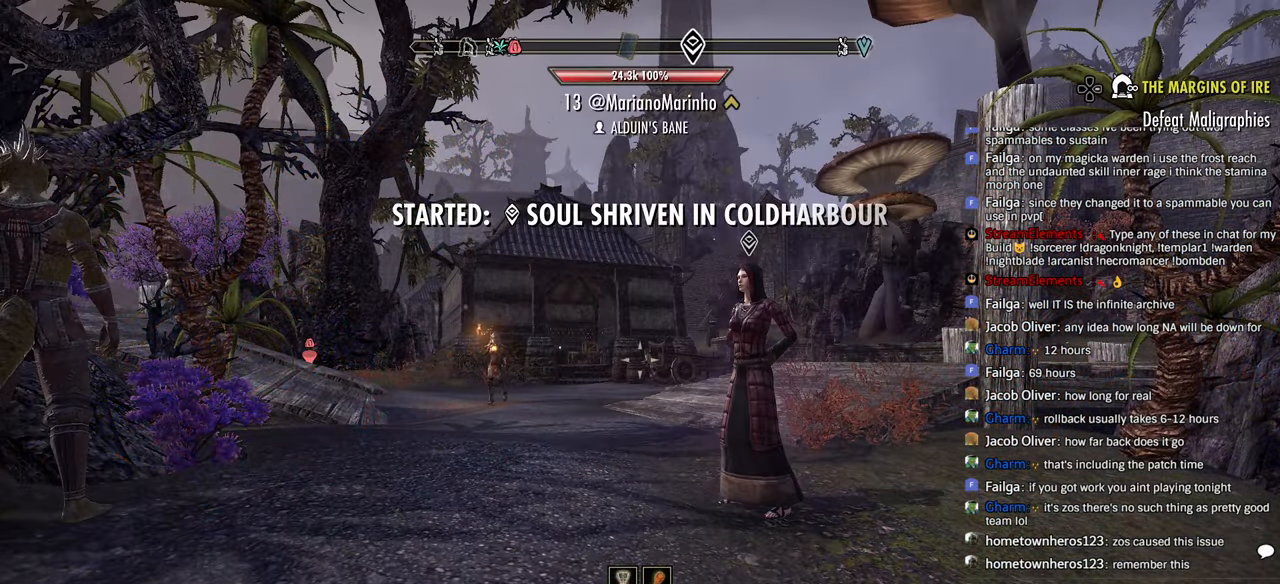
Gameplay with a controller (PlayStation layout); each line is a JSON object with the inputs held at the frame after it. "events" lists button and stick changes between this image and that frame as [ms after this image, input, new state], when the widget could be followed in between.
{"buttons": [], "left_stick": "up", "right_stick": "center", "events": [[166, "left_stick", "up"]]}
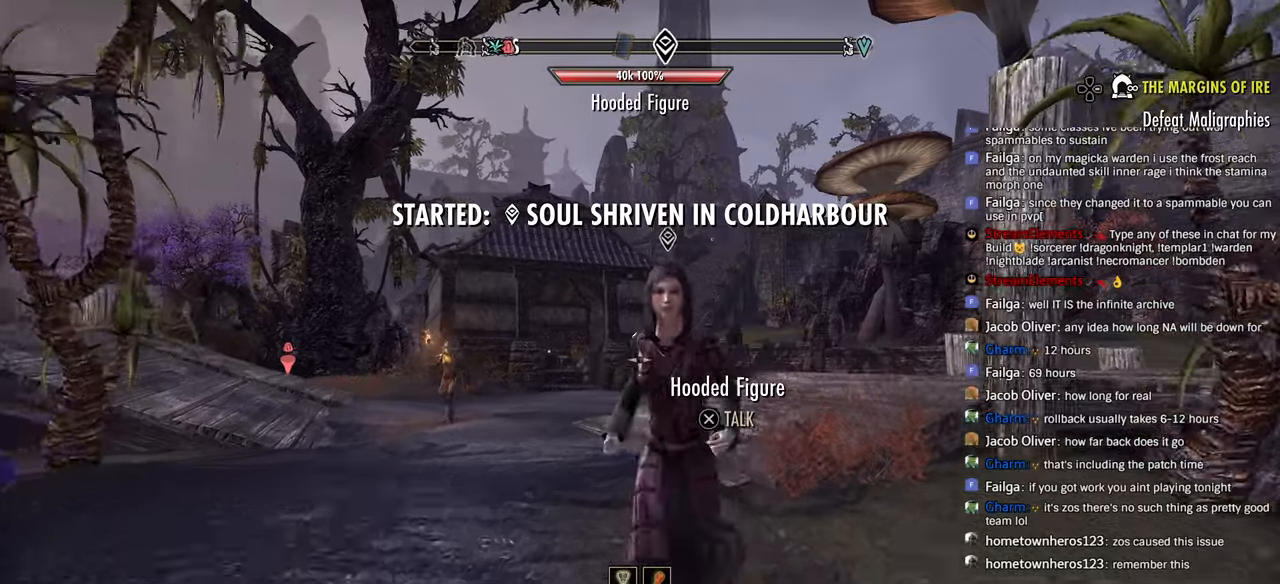
{"buttons": [], "left_stick": "center", "right_stick": "center", "events": [[66, "left_stick", "center"], [216, "CROSS", "down"], [350, "CROSS", "up"]]}
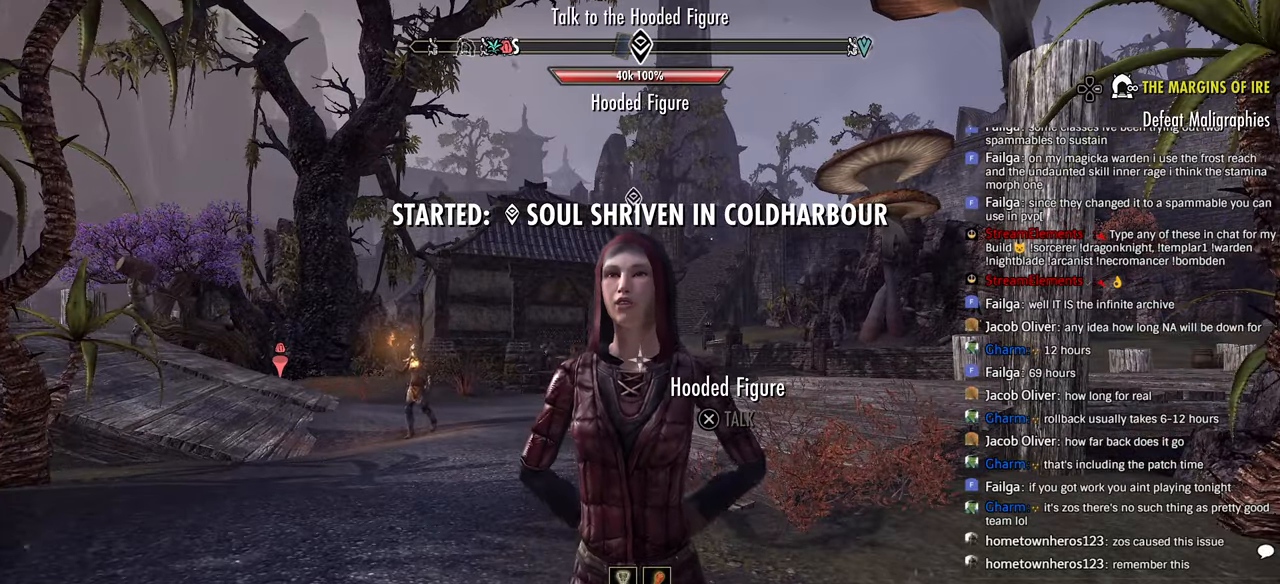
{"buttons": ["CROSS"], "left_stick": "center", "right_stick": "center", "events": [[200, "CROSS", "down"], [300, "CROSS", "up"], [466, "CROSS", "down"]]}
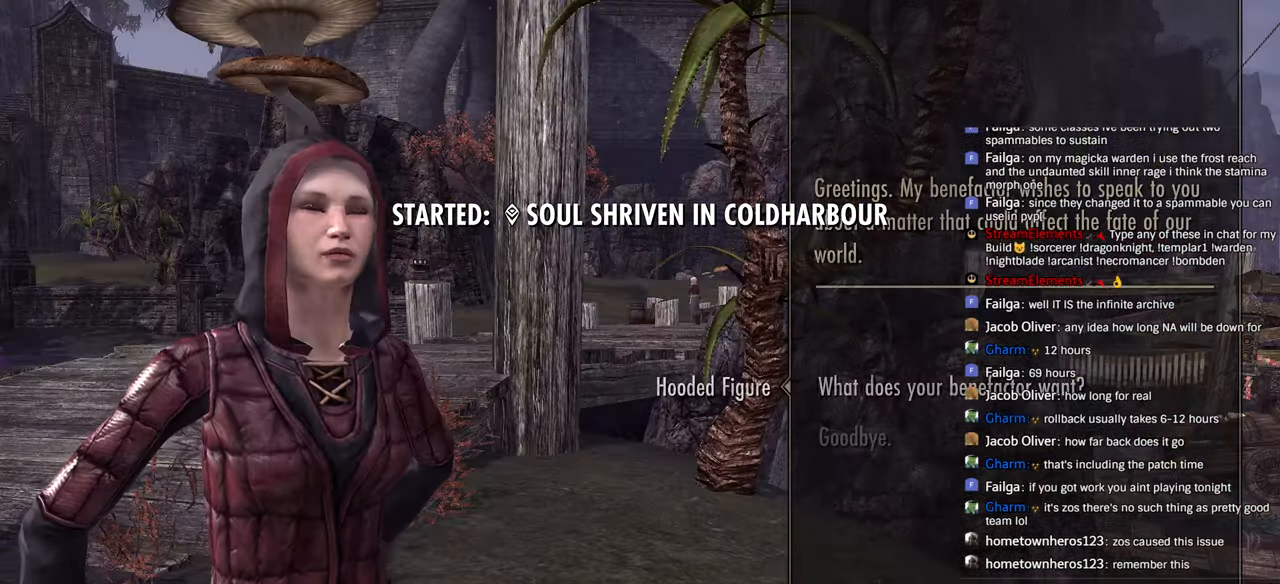
{"buttons": ["CROSS"], "left_stick": "center", "right_stick": "center", "events": [[50, "CROSS", "up"], [116, "CROSS", "down"], [216, "CROSS", "up"], [283, "CROSS", "down"], [383, "CROSS", "up"], [433, "CROSS", "down"]]}
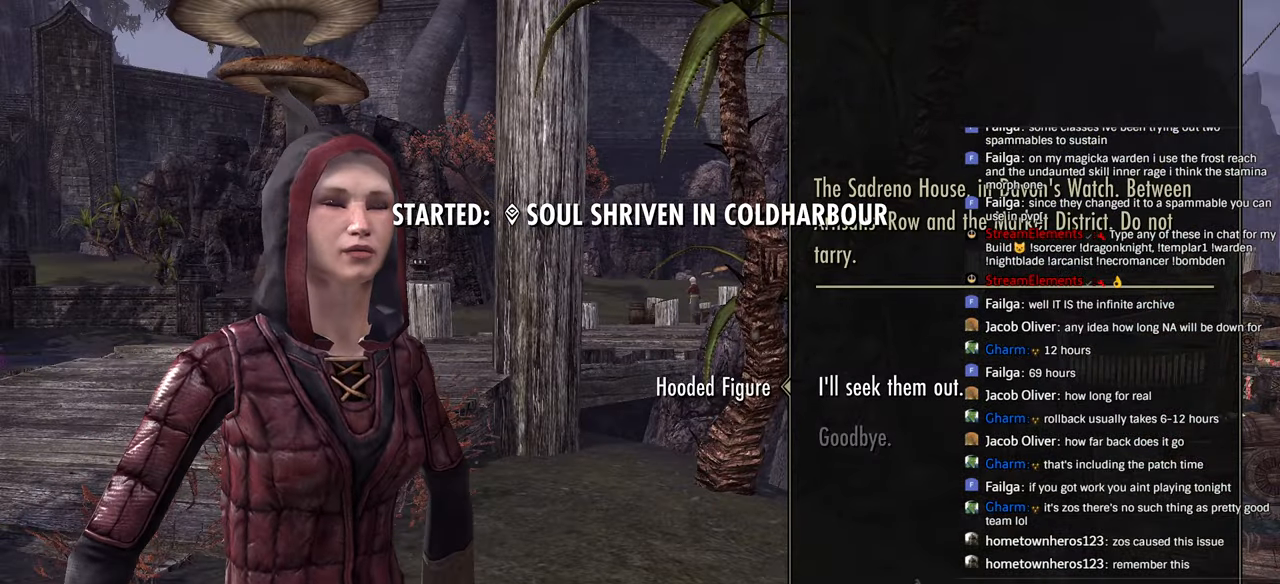
{"buttons": [], "left_stick": "up", "right_stick": "center", "events": [[33, "CROSS", "up"], [83, "CROSS", "down"], [233, "CROSS", "up"], [266, "CROSS", "down"], [383, "CROSS", "up"], [500, "left_stick", "up"]]}
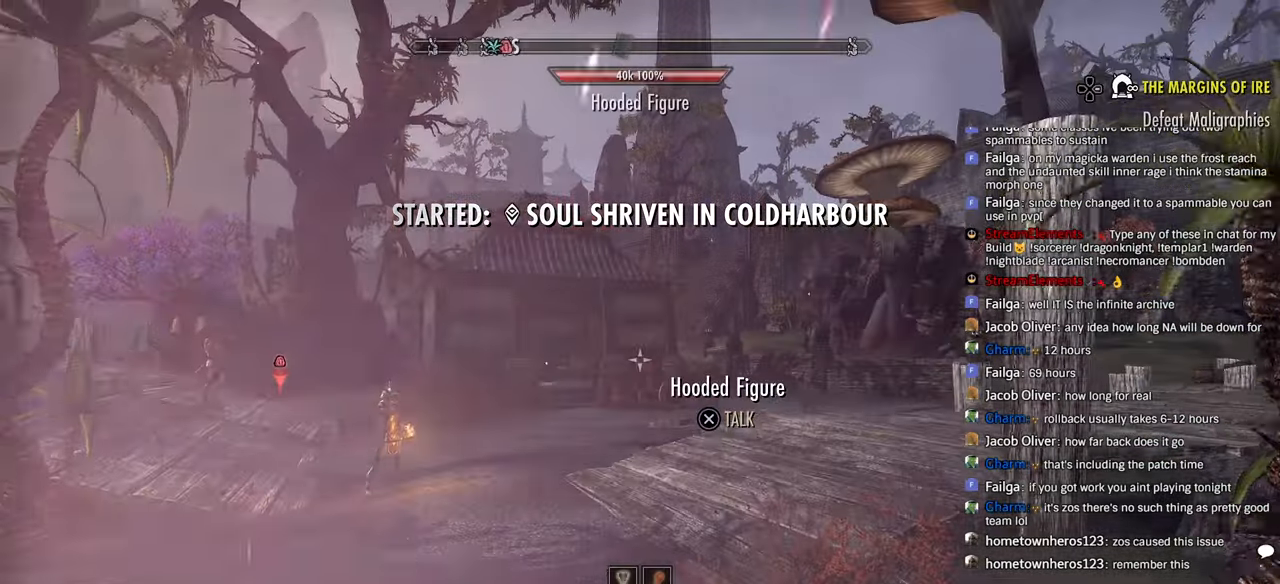
{"buttons": [], "left_stick": "up", "right_stick": "center", "events": []}
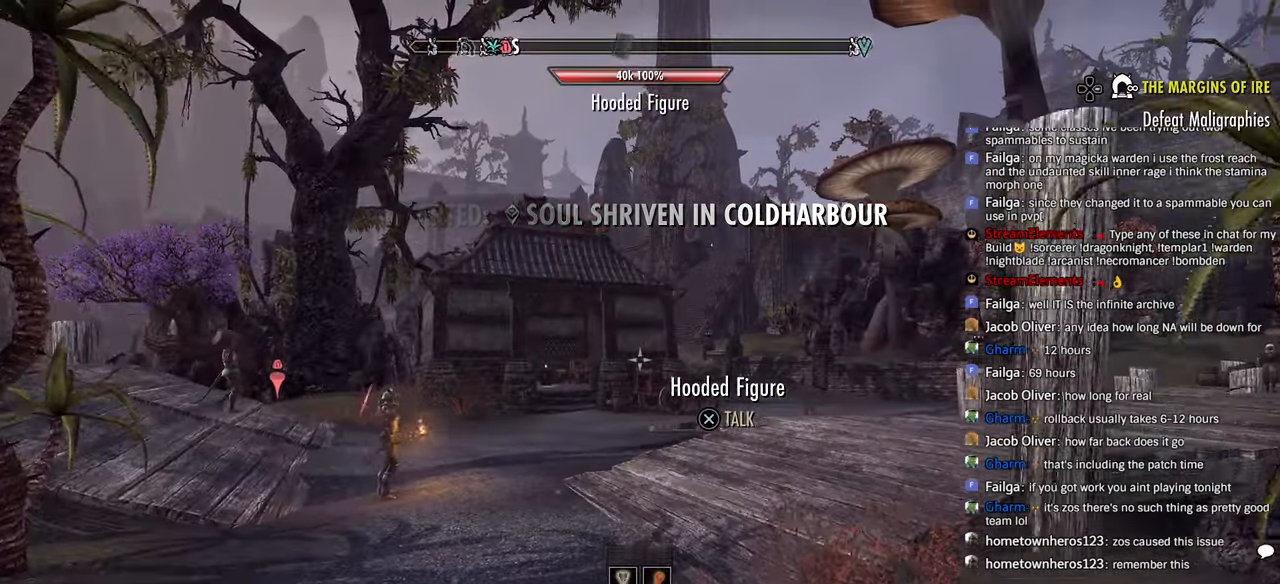
{"buttons": [], "left_stick": "up-right", "right_stick": "left", "events": [[150, "right_stick", "left"], [383, "left_stick", "up-right"]]}
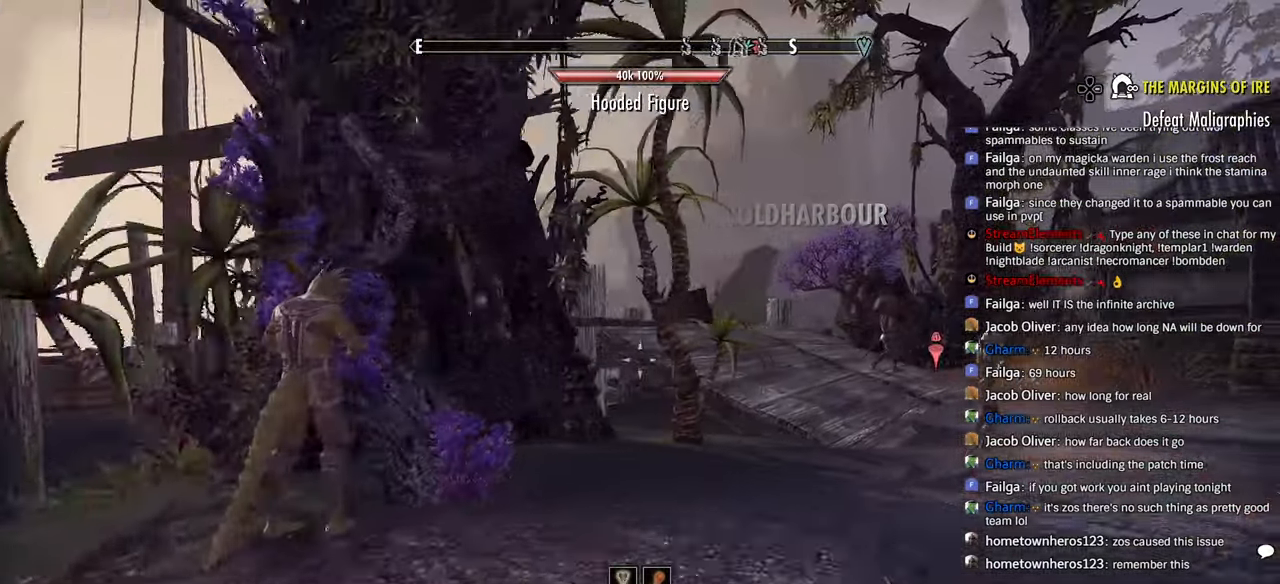
{"buttons": [], "left_stick": "up", "right_stick": "center", "events": [[100, "right_stick", "center"], [133, "left_stick", "up"], [183, "right_stick", "right"], [283, "DPAD_LEFT", "down"], [400, "DPAD_LEFT", "up"], [416, "right_stick", "center"]]}
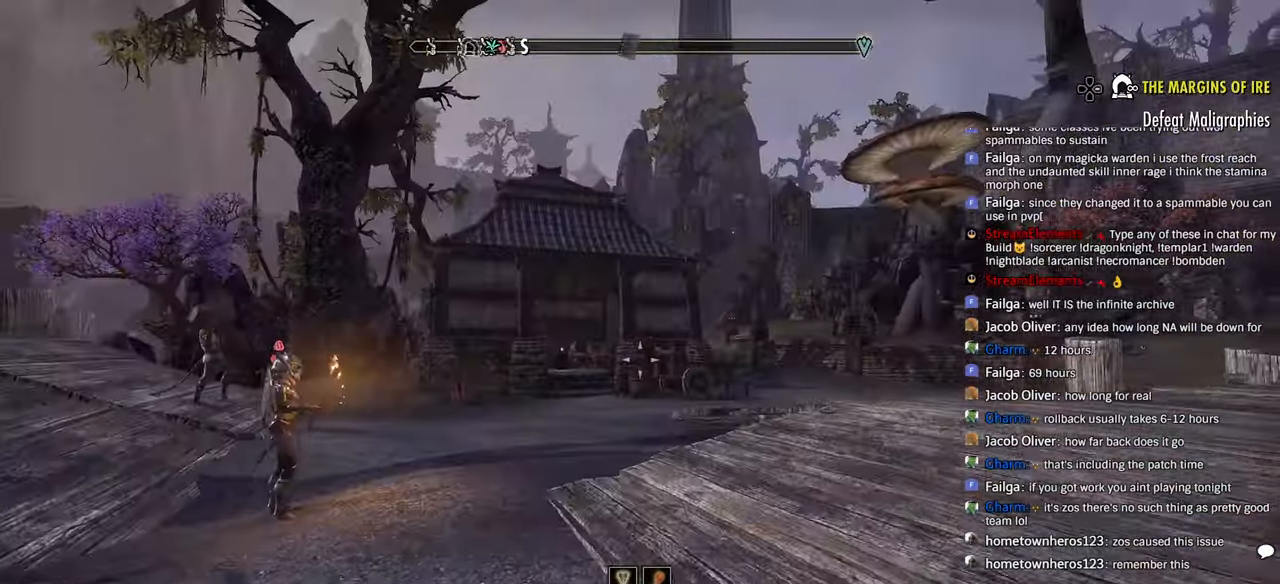
{"buttons": [], "left_stick": "up", "right_stick": "right", "events": [[400, "right_stick", "right"]]}
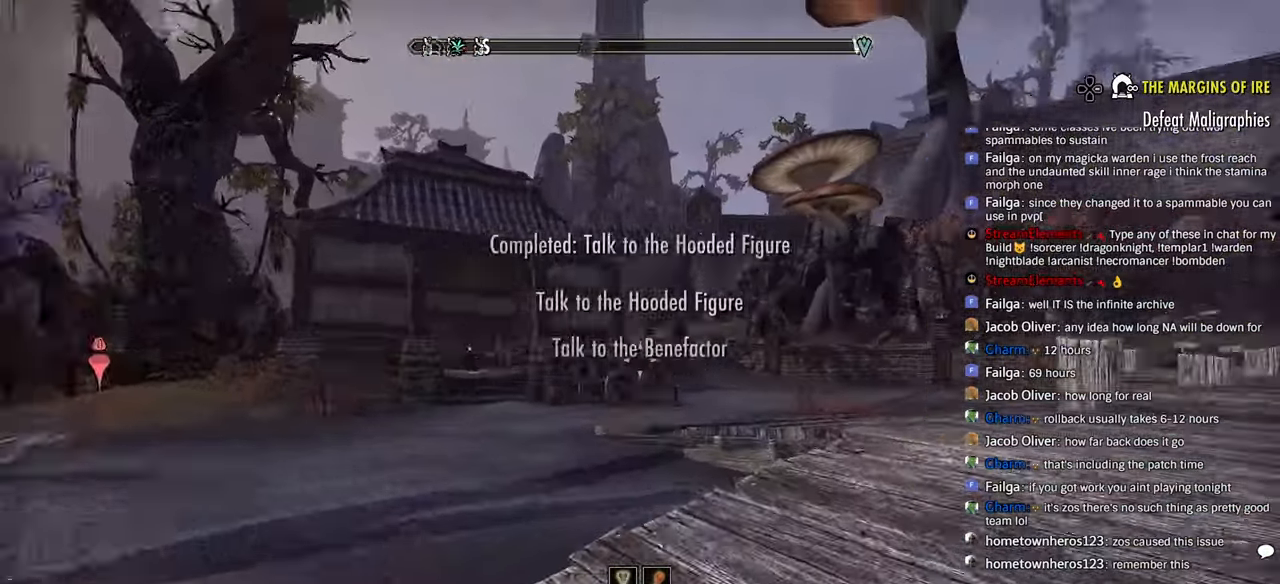
{"buttons": [], "left_stick": "up", "right_stick": "right", "events": [[250, "right_stick", "center"], [466, "right_stick", "right"]]}
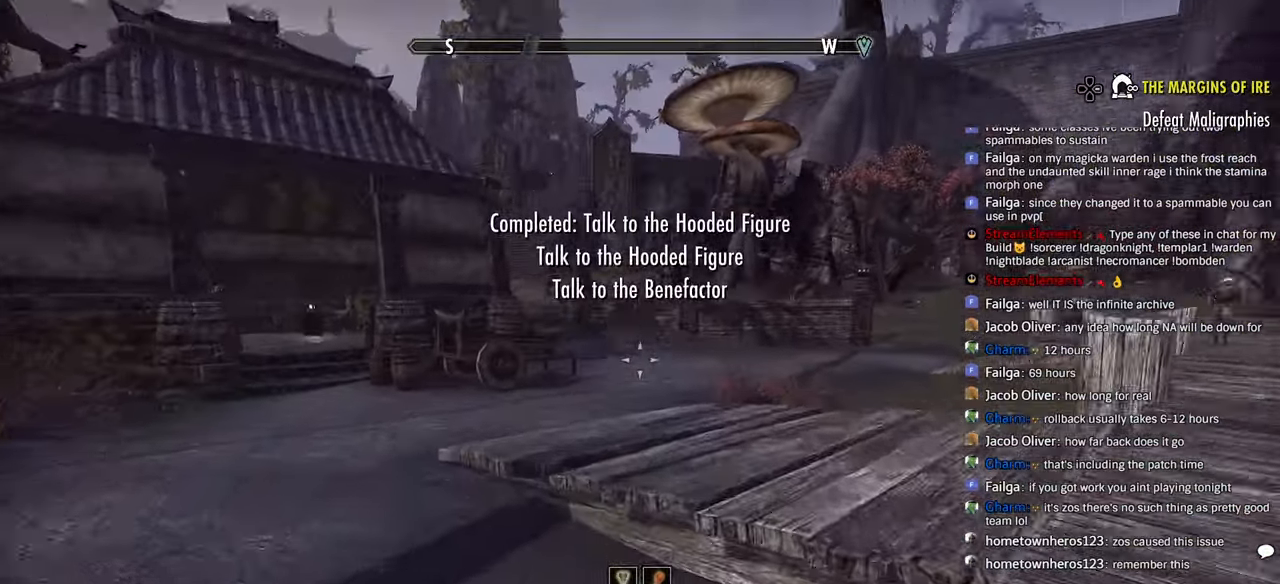
{"buttons": [], "left_stick": "up", "right_stick": "center", "events": [[33, "right_stick", "center"], [166, "right_stick", "left"], [483, "right_stick", "center"]]}
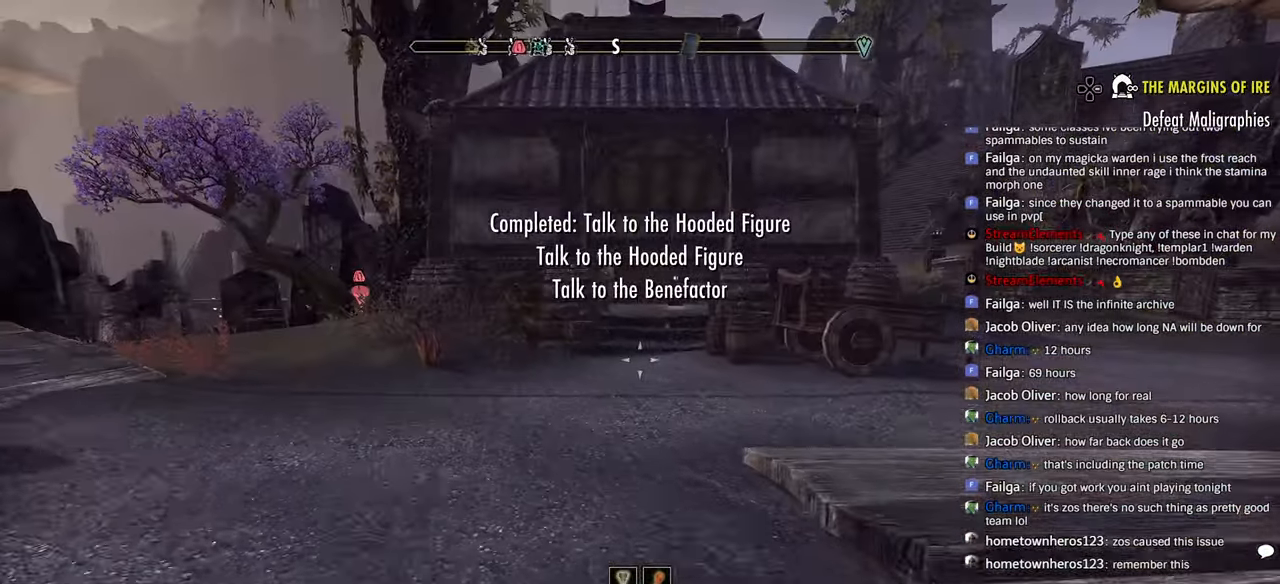
{"buttons": ["DPAD_DOWN"], "left_stick": "up", "right_stick": "center", "events": [[150, "right_stick", "right"], [350, "right_stick", "center"], [483, "DPAD_DOWN", "down"]]}
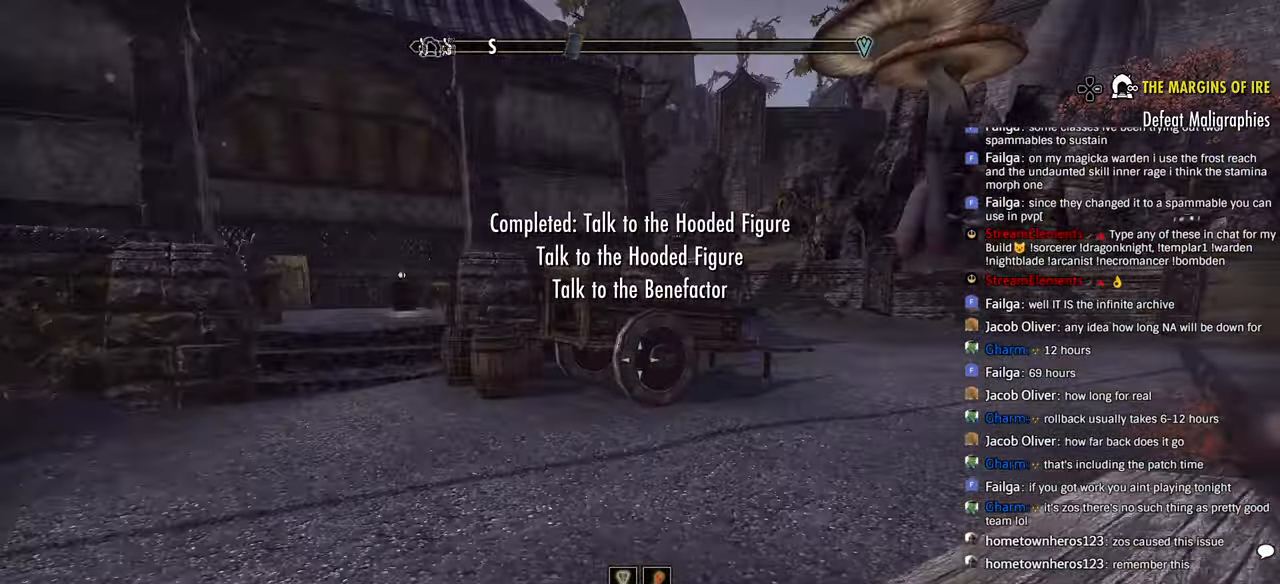
{"buttons": [], "left_stick": "up", "right_stick": "up", "events": [[66, "right_stick", "right"], [116, "DPAD_DOWN", "up"], [500, "right_stick", "up"]]}
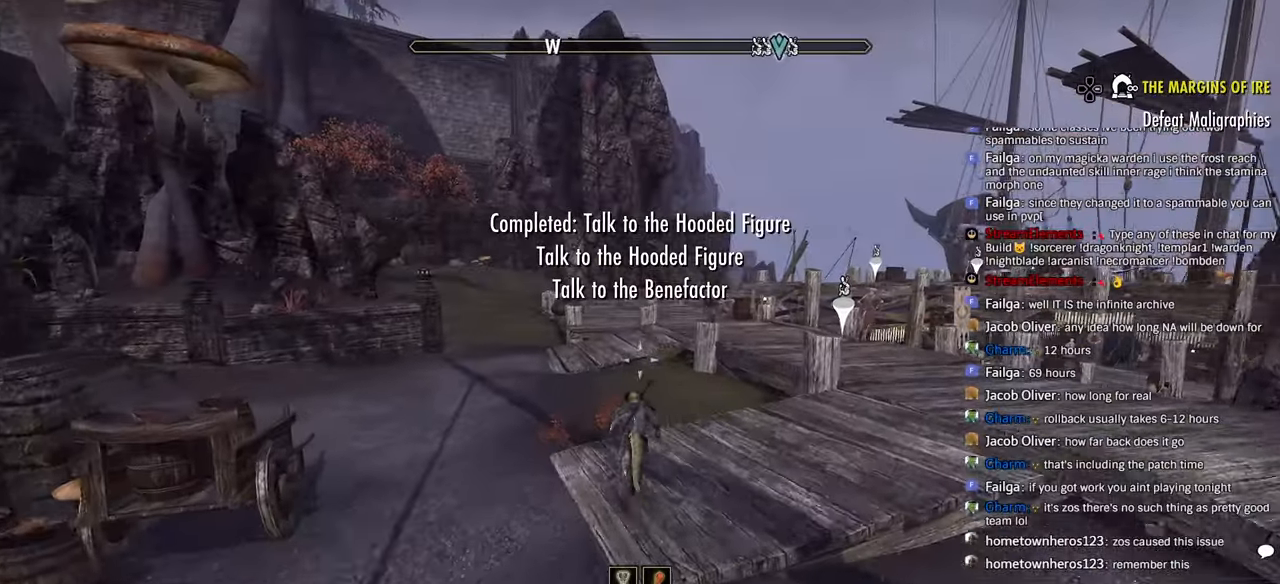
{"buttons": [], "left_stick": "up", "right_stick": "center", "events": [[116, "right_stick", "left"], [250, "right_stick", "center"]]}
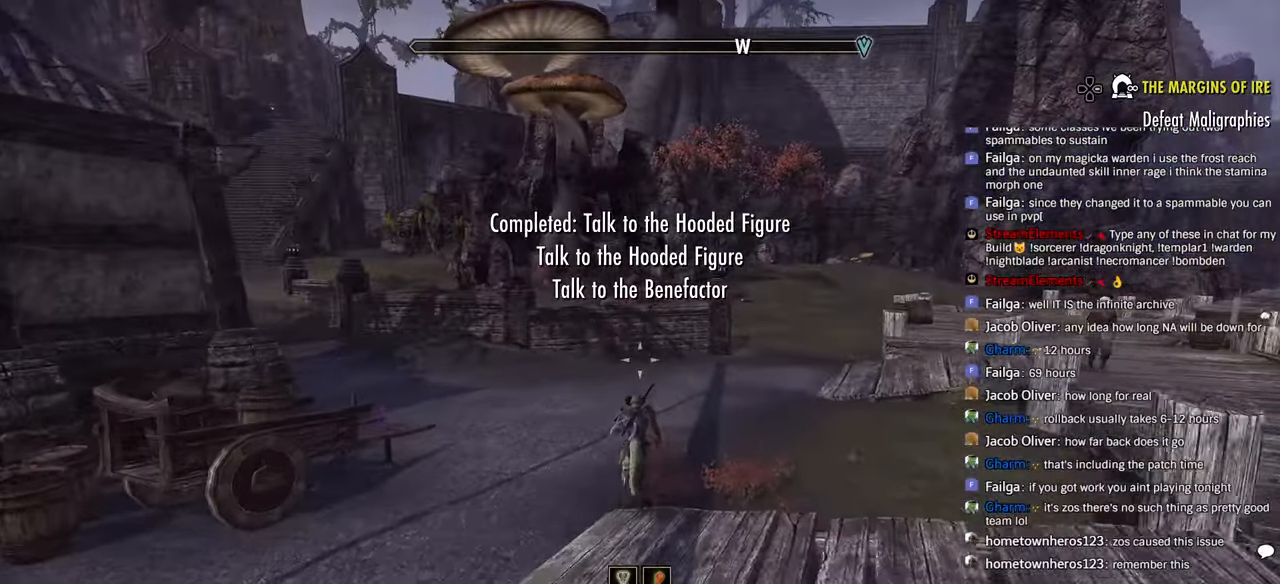
{"buttons": [], "left_stick": "up", "right_stick": "left", "events": [[500, "right_stick", "left"]]}
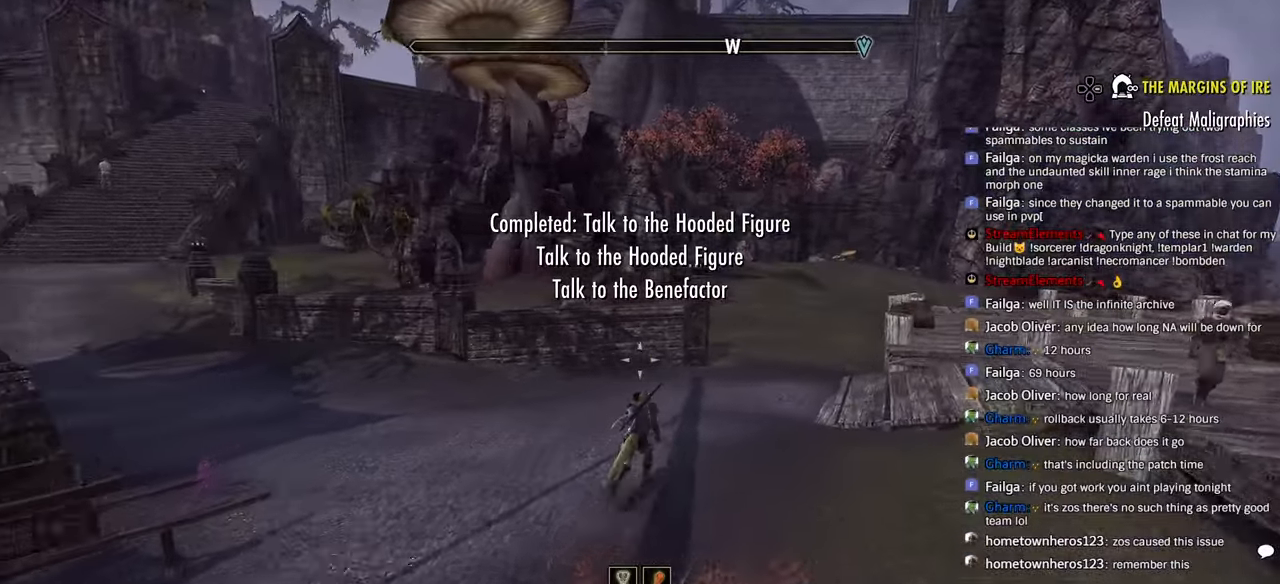
{"buttons": [], "left_stick": "up", "right_stick": "left", "events": [[283, "right_stick", "center"], [500, "right_stick", "left"]]}
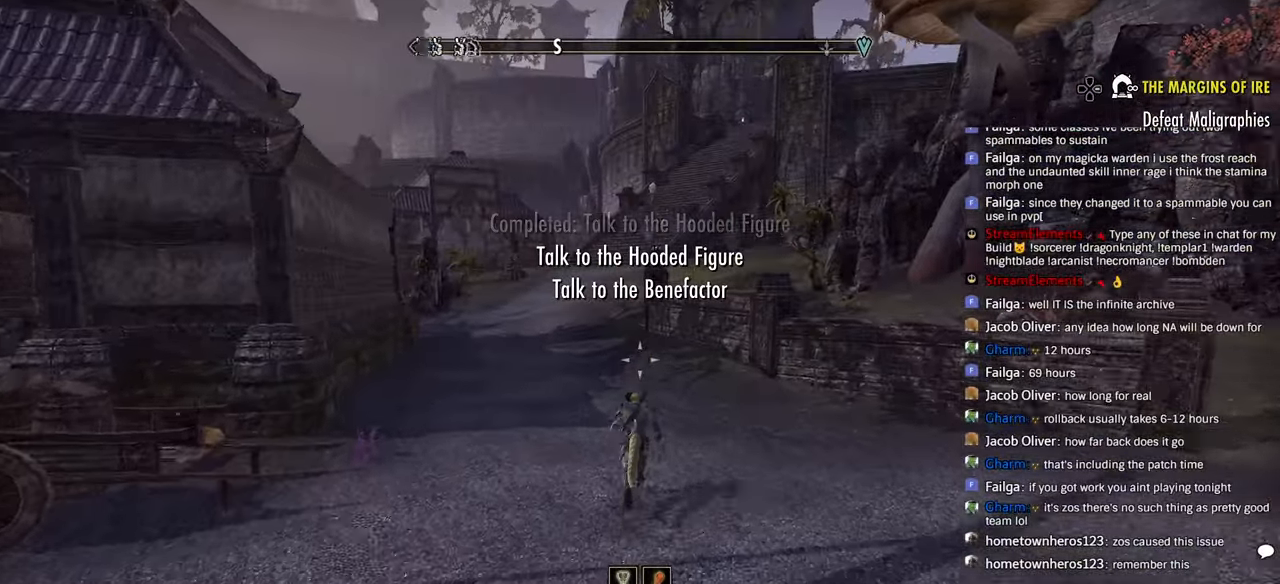
{"buttons": [], "left_stick": "up", "right_stick": "left", "events": []}
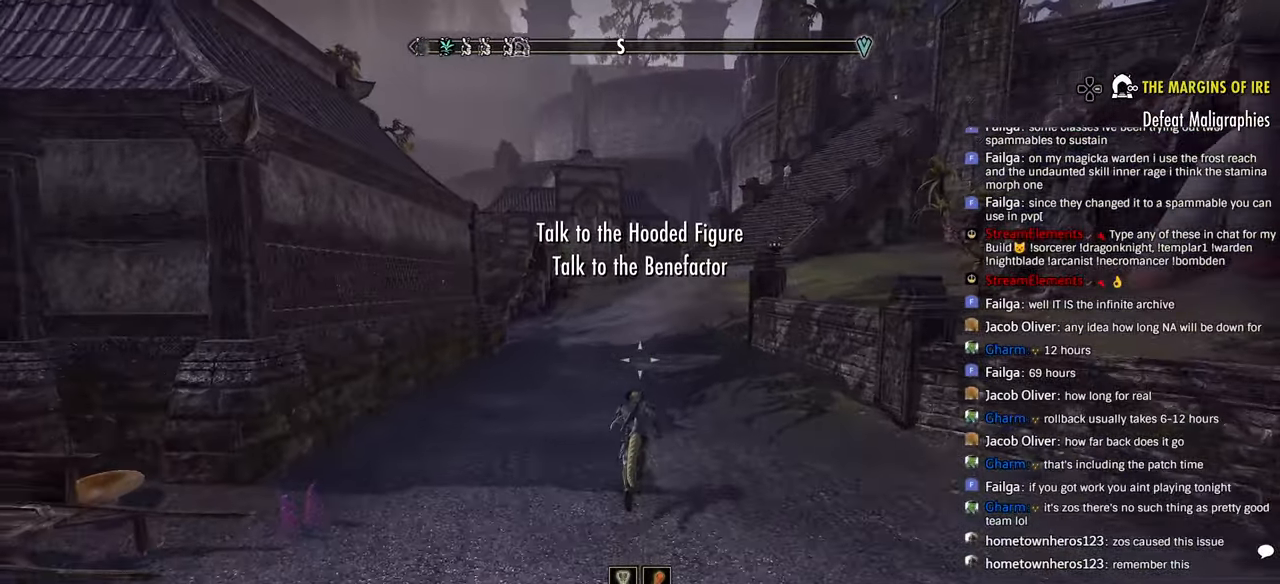
{"buttons": [], "left_stick": "up", "right_stick": "center", "events": [[183, "right_stick", "center"]]}
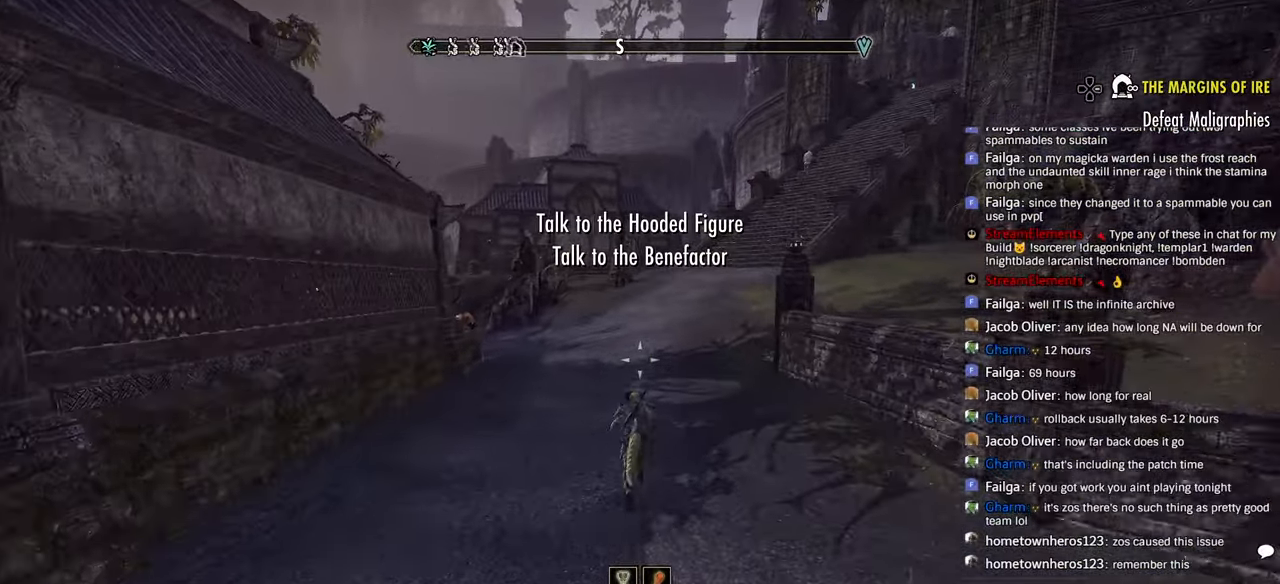
{"buttons": [], "left_stick": "up", "right_stick": "center", "events": []}
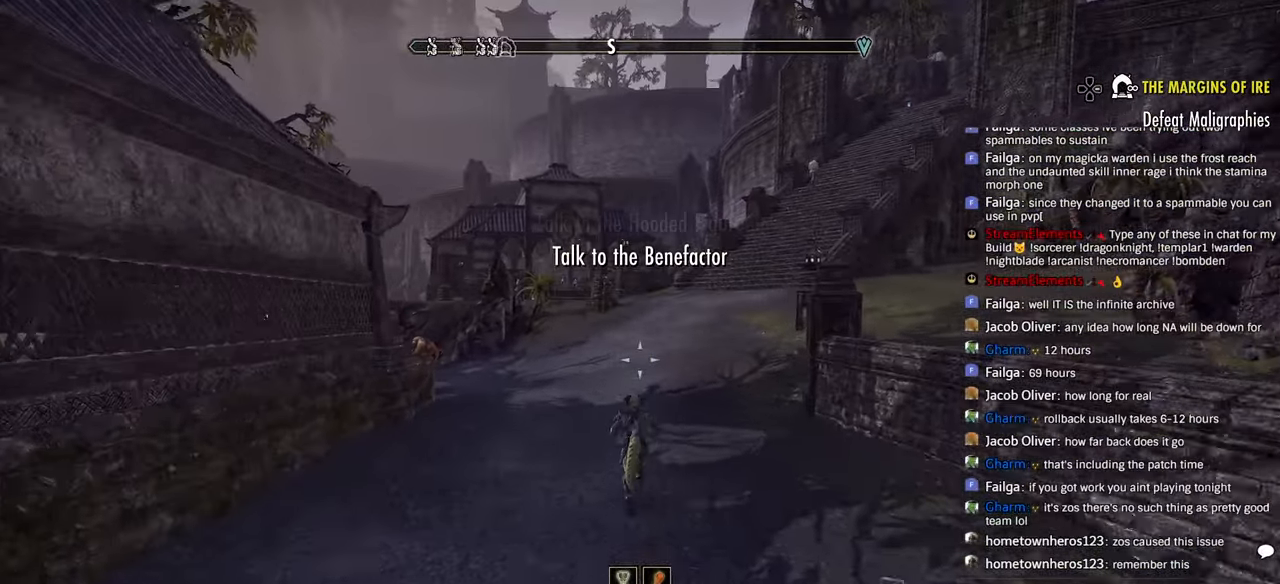
{"buttons": [], "left_stick": "up", "right_stick": "center", "events": []}
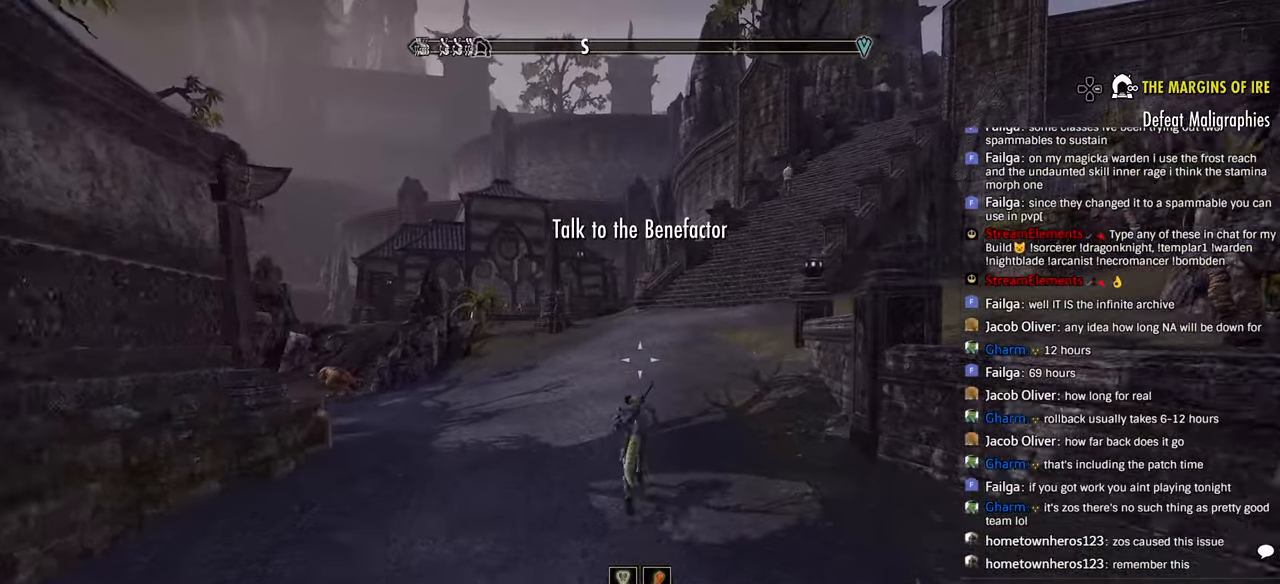
{"buttons": [], "left_stick": "up", "right_stick": "center", "events": []}
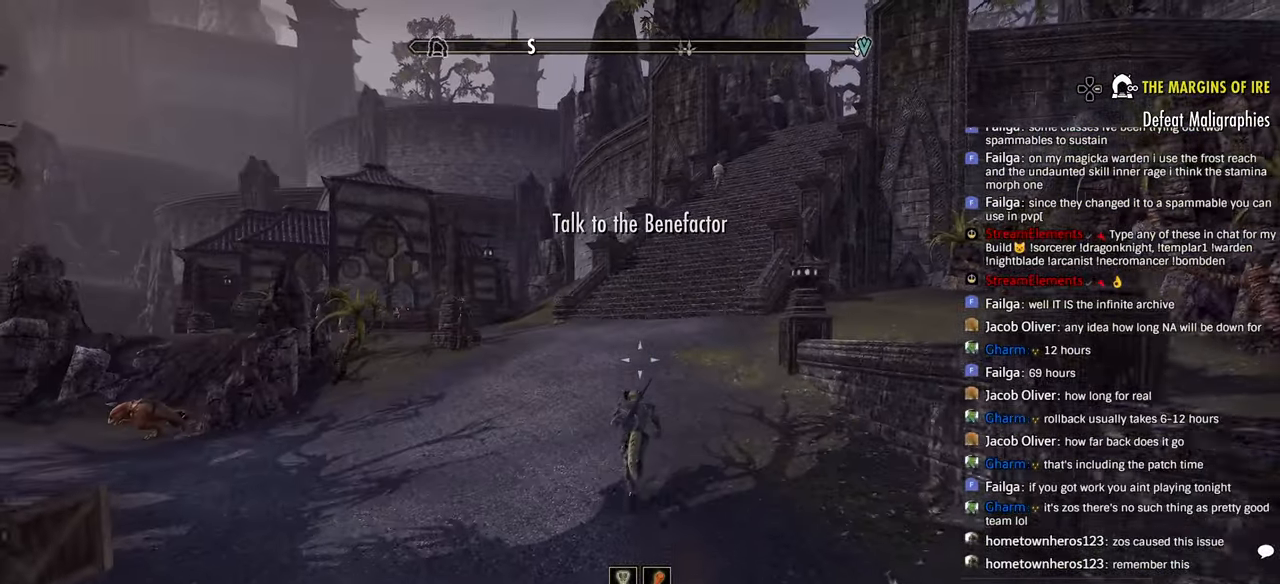
{"buttons": [], "left_stick": "up", "right_stick": "center", "events": []}
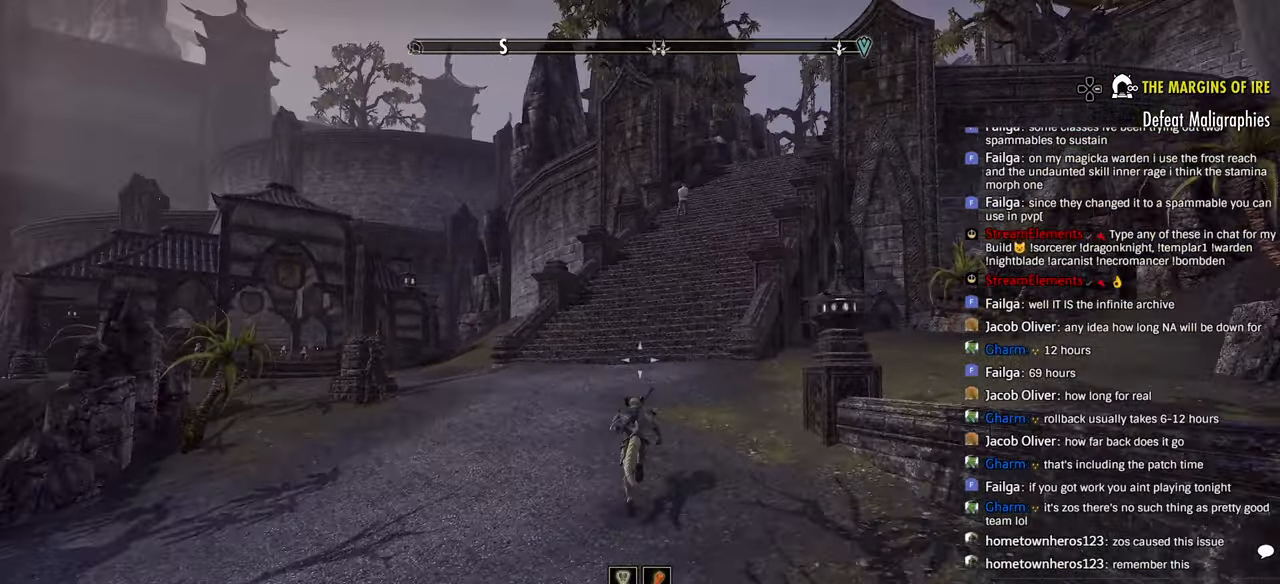
{"buttons": [], "left_stick": "up", "right_stick": "center", "events": []}
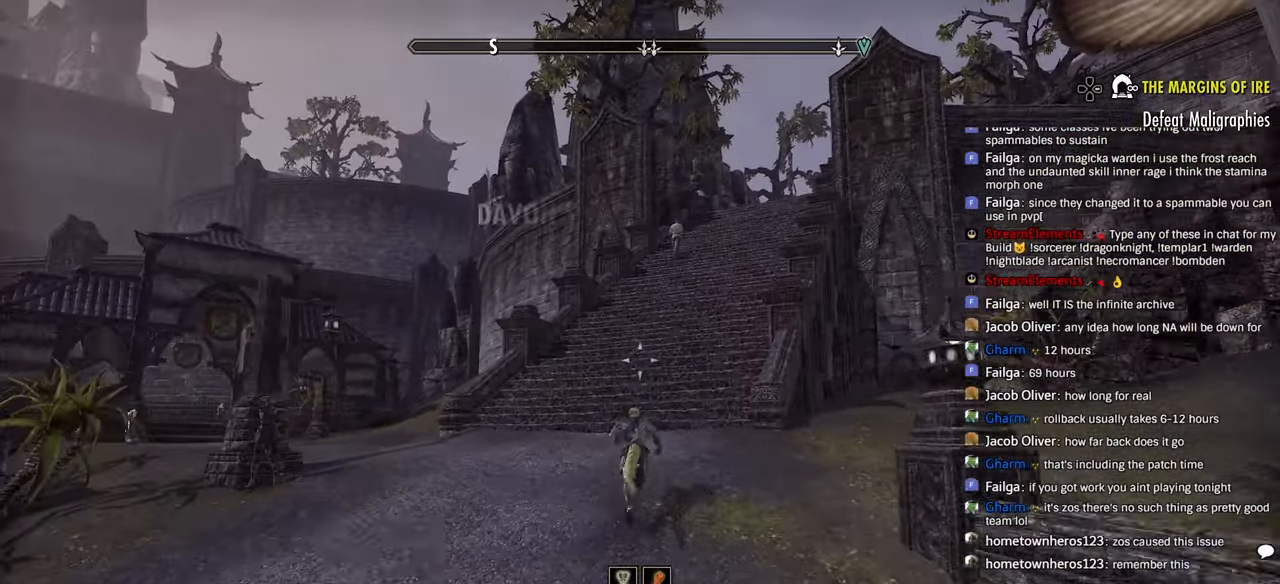
{"buttons": [], "left_stick": "up", "right_stick": "center", "events": []}
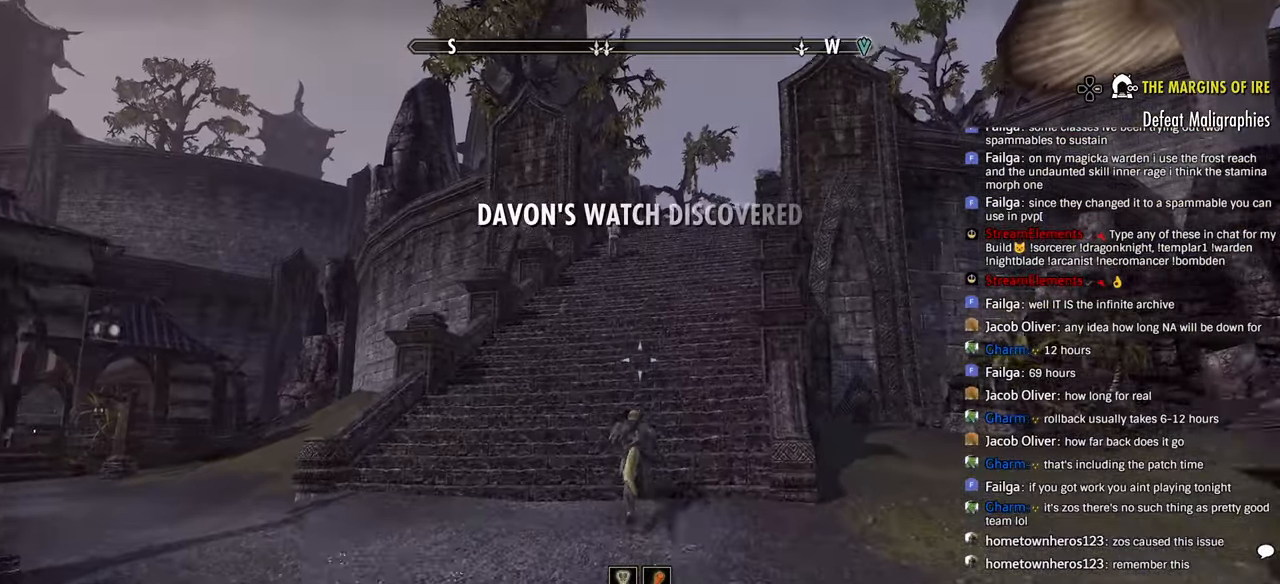
{"buttons": [], "left_stick": "up", "right_stick": "right", "events": [[133, "right_stick", "right"]]}
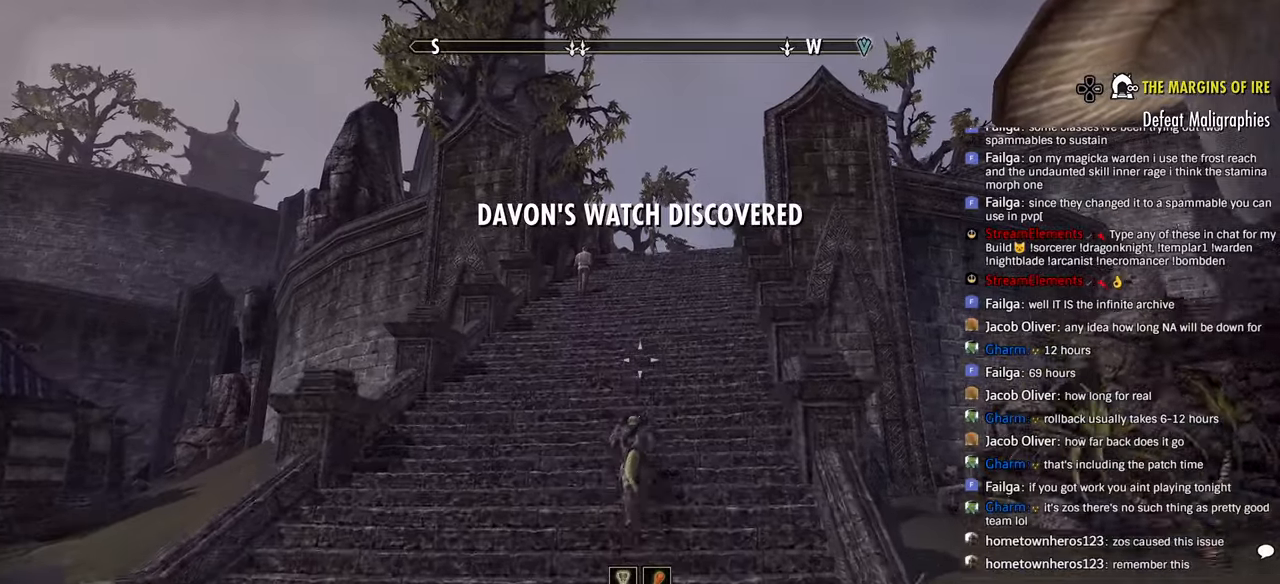
{"buttons": [], "left_stick": "up", "right_stick": "right", "events": [[450, "right_stick", "center"], [500, "right_stick", "right"]]}
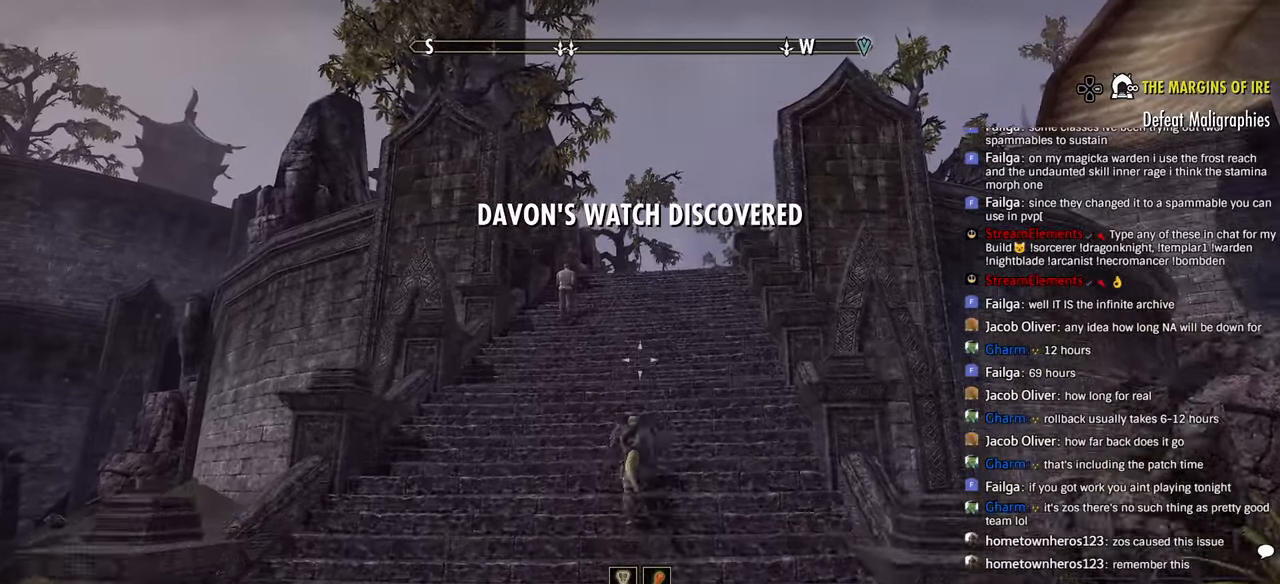
{"buttons": [], "left_stick": "up", "right_stick": "right", "events": []}
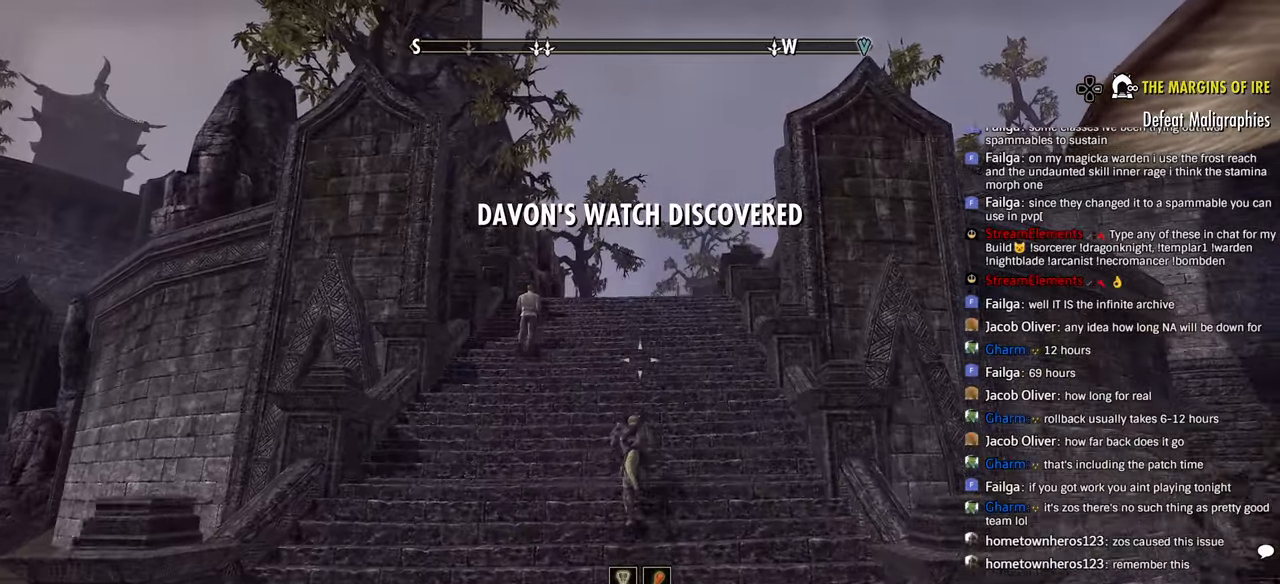
{"buttons": [], "left_stick": "up", "right_stick": "center", "events": [[83, "right_stick", "center"]]}